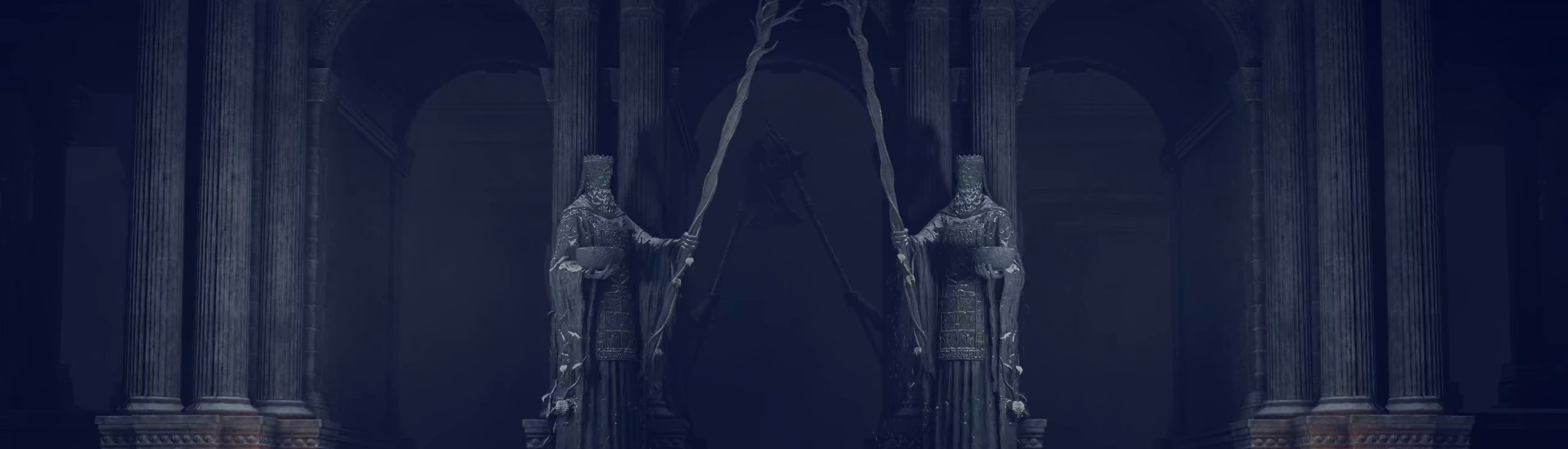
Gameplay with a controller (Xbox layout); each line is a JSON object with the inputs held at the frame after it. "events" lists button and stick changes between this image and that frame as [ms after this image, input, new state], when the widget could be followed in between. Not read: DPAD_DOWN DPAD_LEFT DPAD_RIGHT DPAD_UP L3 R3 other_buttons right_stick.
{"buttons": [], "left_stick": "center", "events": [[34, "R2", "down"], [267, "R2", "up"]]}
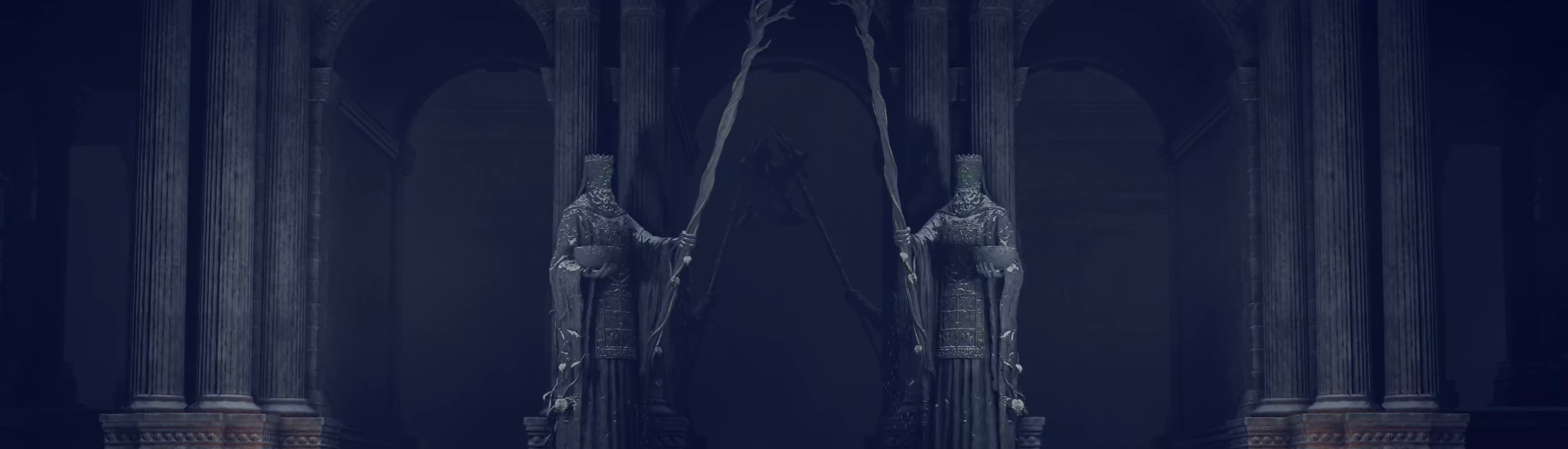
{"buttons": [], "left_stick": "center", "events": []}
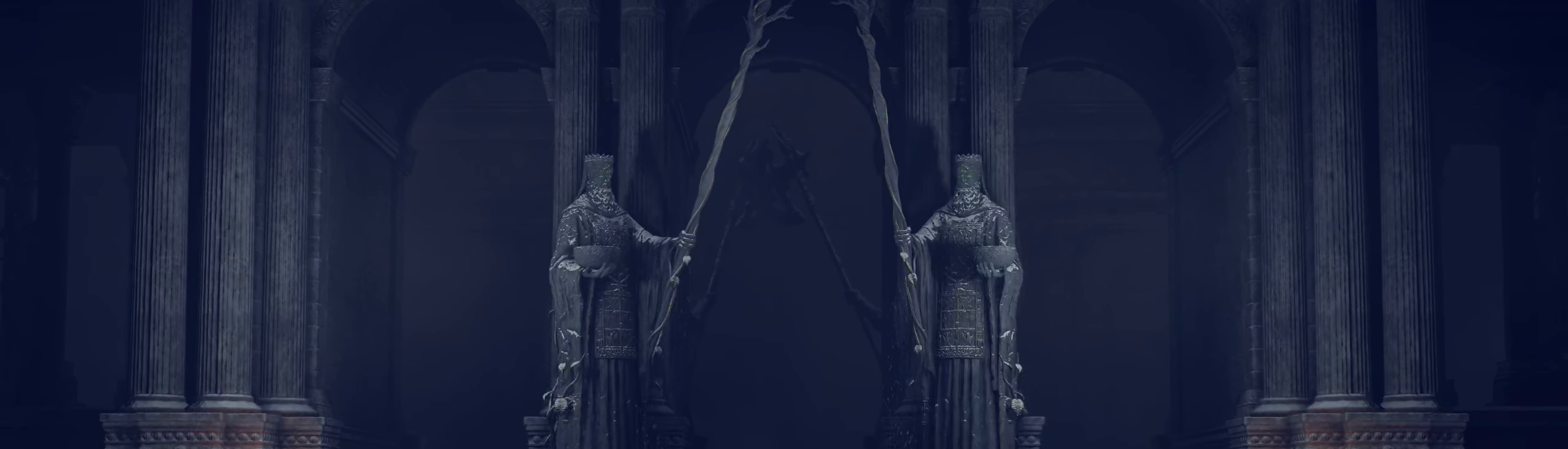
{"buttons": [], "left_stick": "center"}
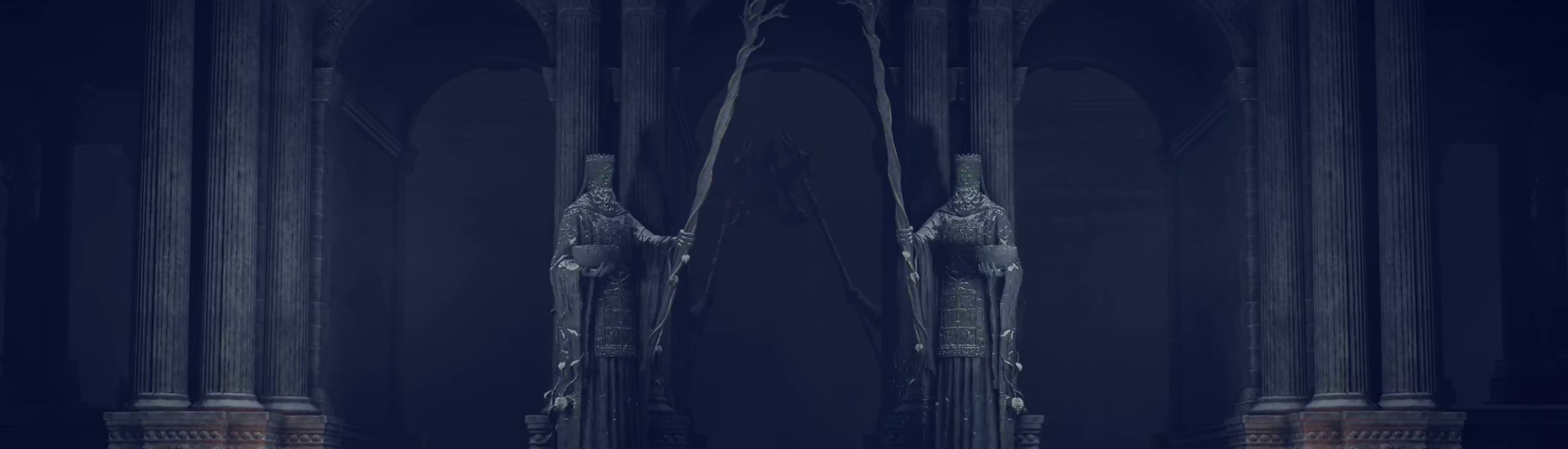
{"buttons": ["R2"], "left_stick": "center", "events": [[417, "R2", "down"]]}
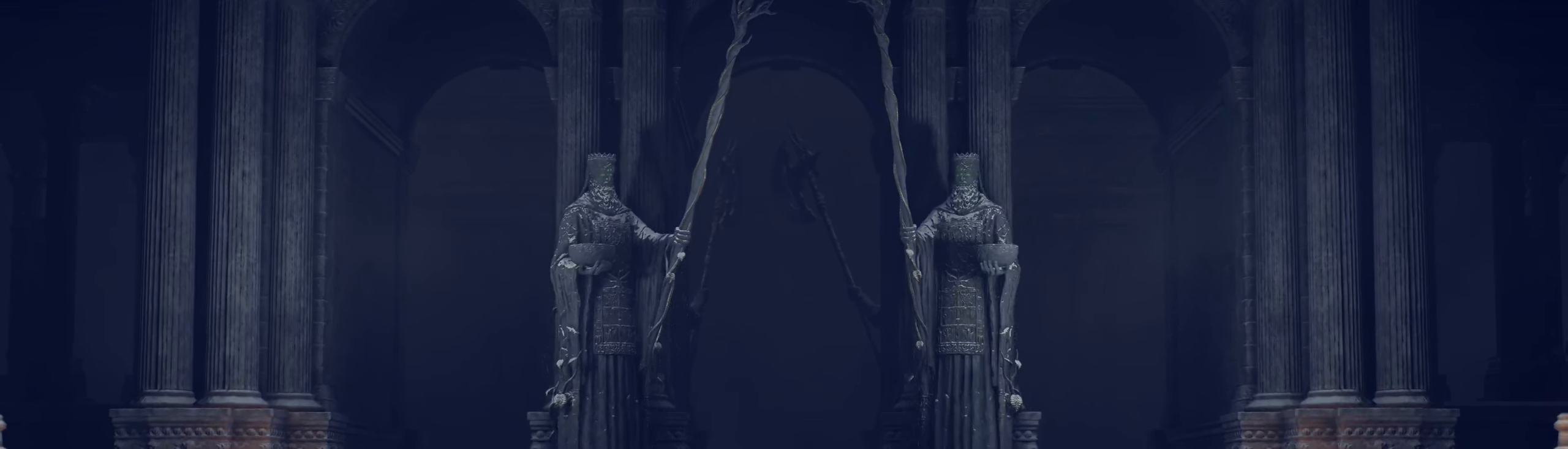
{"buttons": [], "left_stick": "center", "events": [[167, "R2", "up"]]}